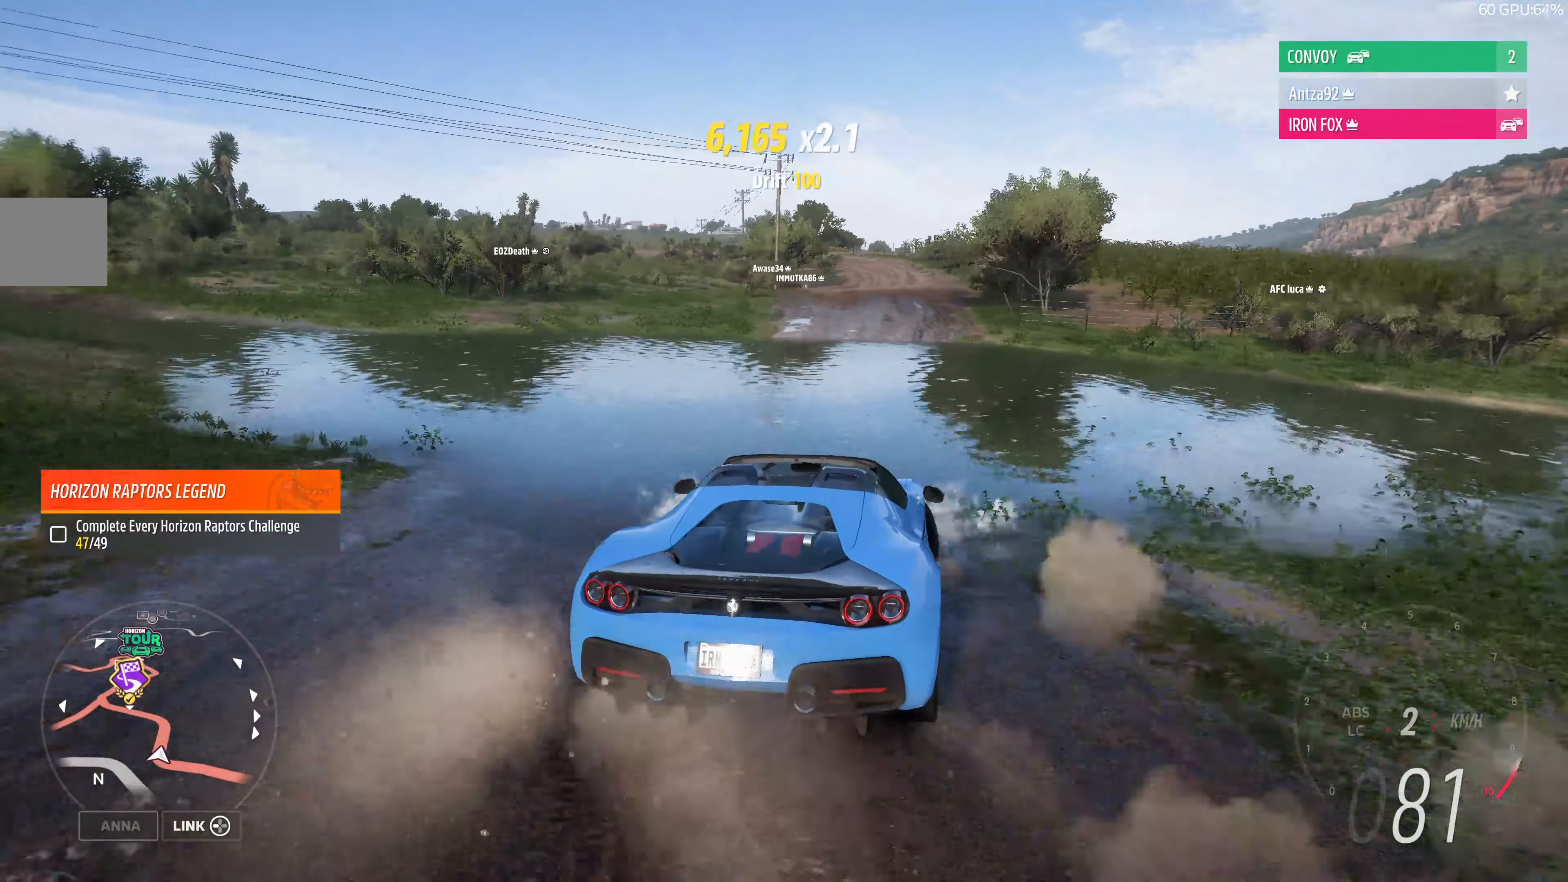
Gameplay with a controller (PlayStation layout); each line is a JSON object with the inputs held at the frame after it. "events" lists button and stick changes between this image and that frame as [ms after this image, input, new state], when the widget could be followed in between.
{"buttons": ["R2"], "left_stick": "left", "right_stick": "up", "events": [[100, "R2", "down"], [333, "left_stick", "left"]]}
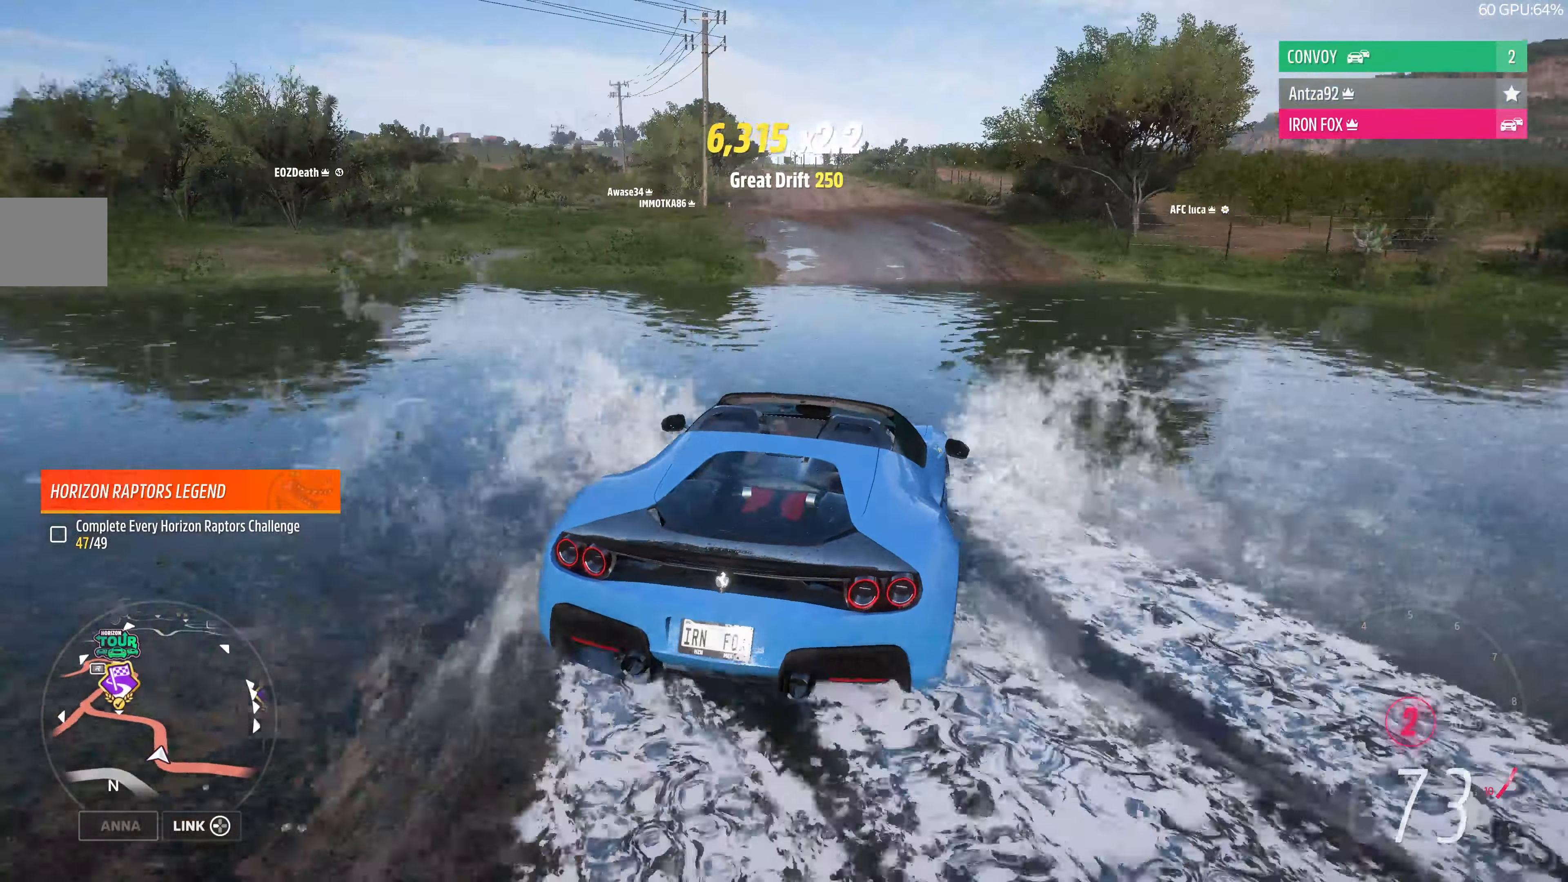
{"buttons": ["R2"], "left_stick": "center", "right_stick": "up", "events": [[200, "left_stick", "center"]]}
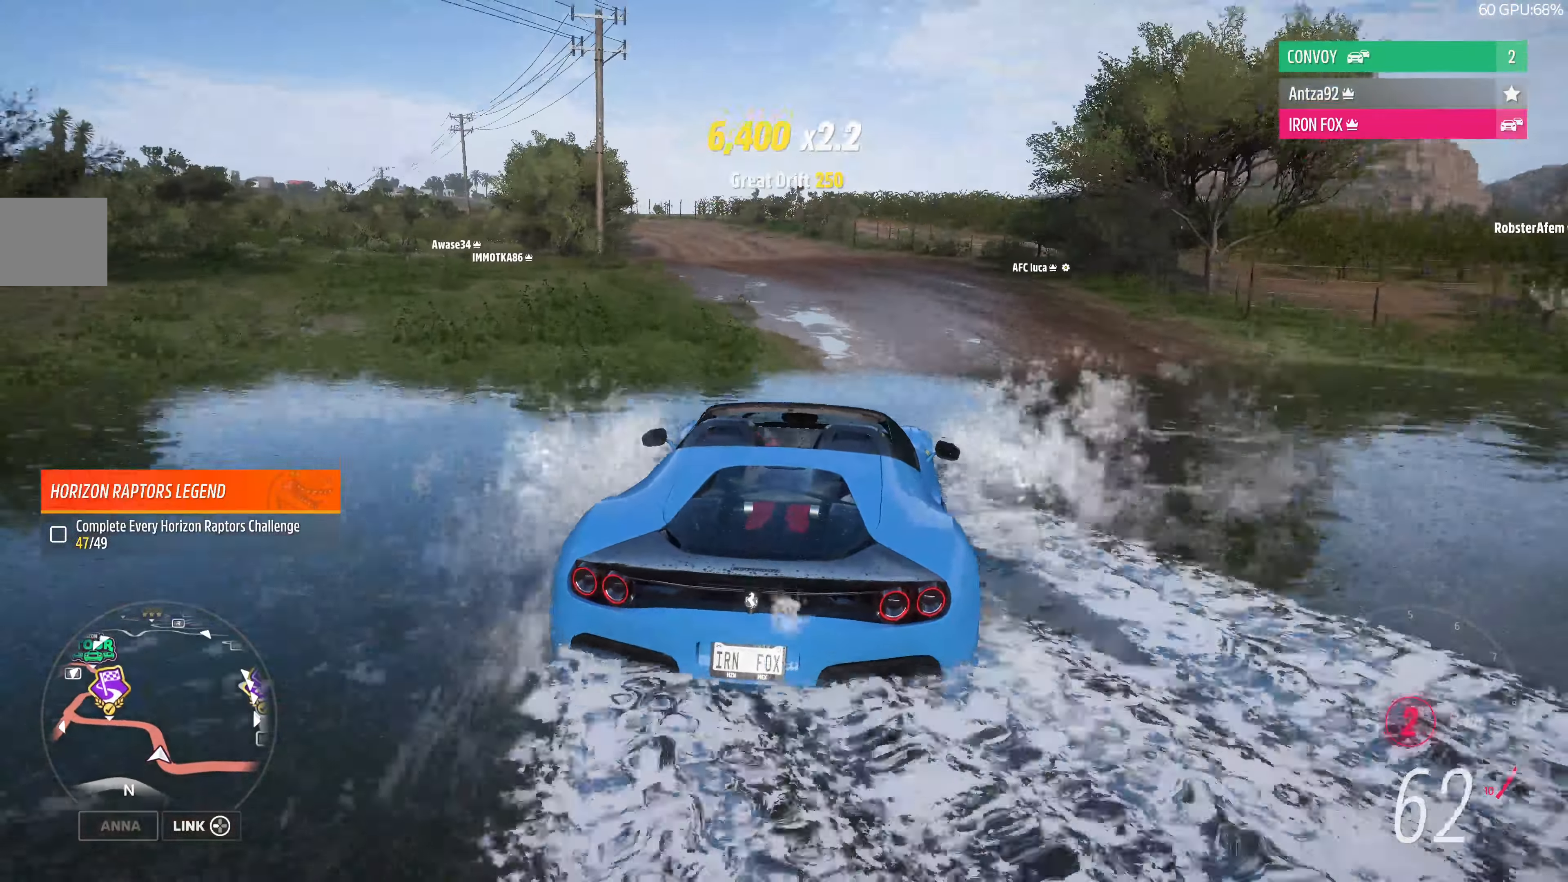
{"buttons": ["R2"], "left_stick": "left", "right_stick": "up", "events": [[33, "left_stick", "left"], [267, "left_stick", "center"], [367, "left_stick", "left"]]}
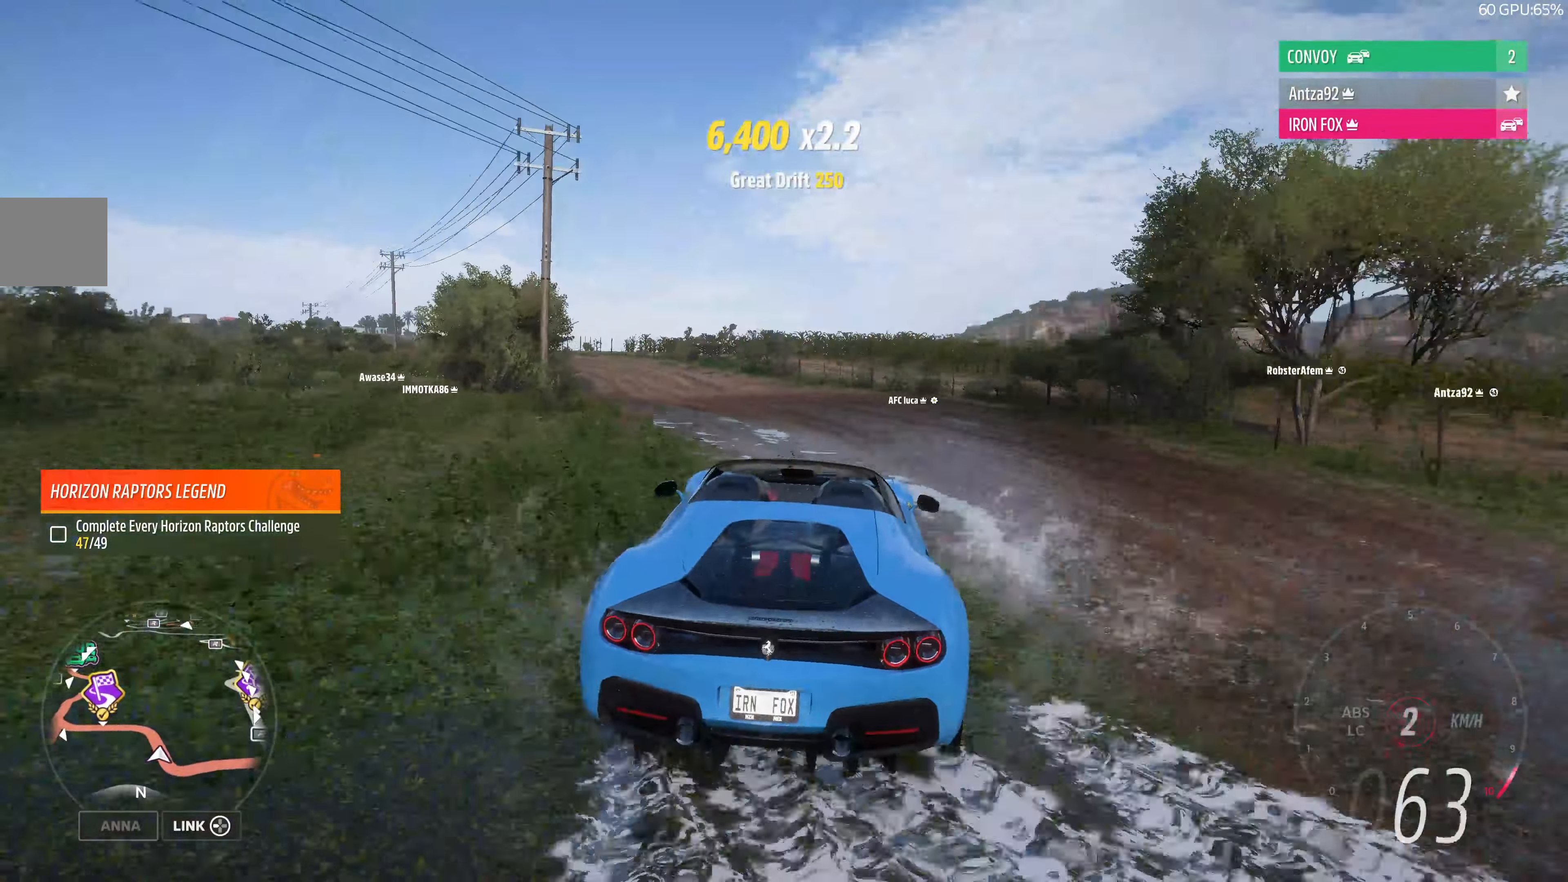
{"buttons": ["R2"], "left_stick": "left", "right_stick": "up", "events": [[167, "left_stick", "center"], [333, "left_stick", "left"]]}
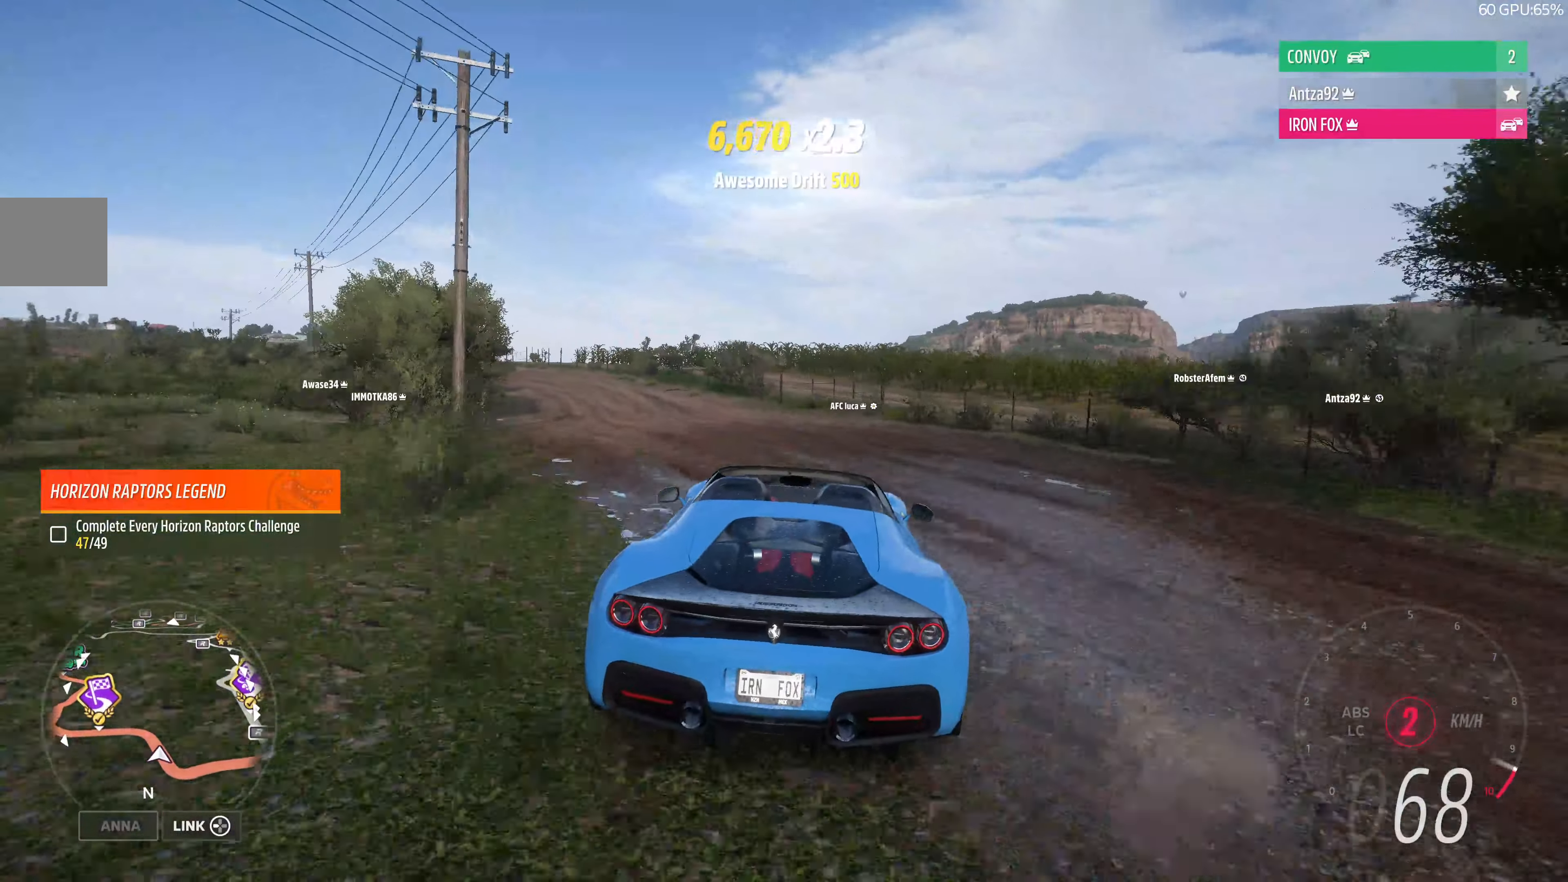
{"buttons": ["R2"], "left_stick": "left", "right_stick": "up", "events": []}
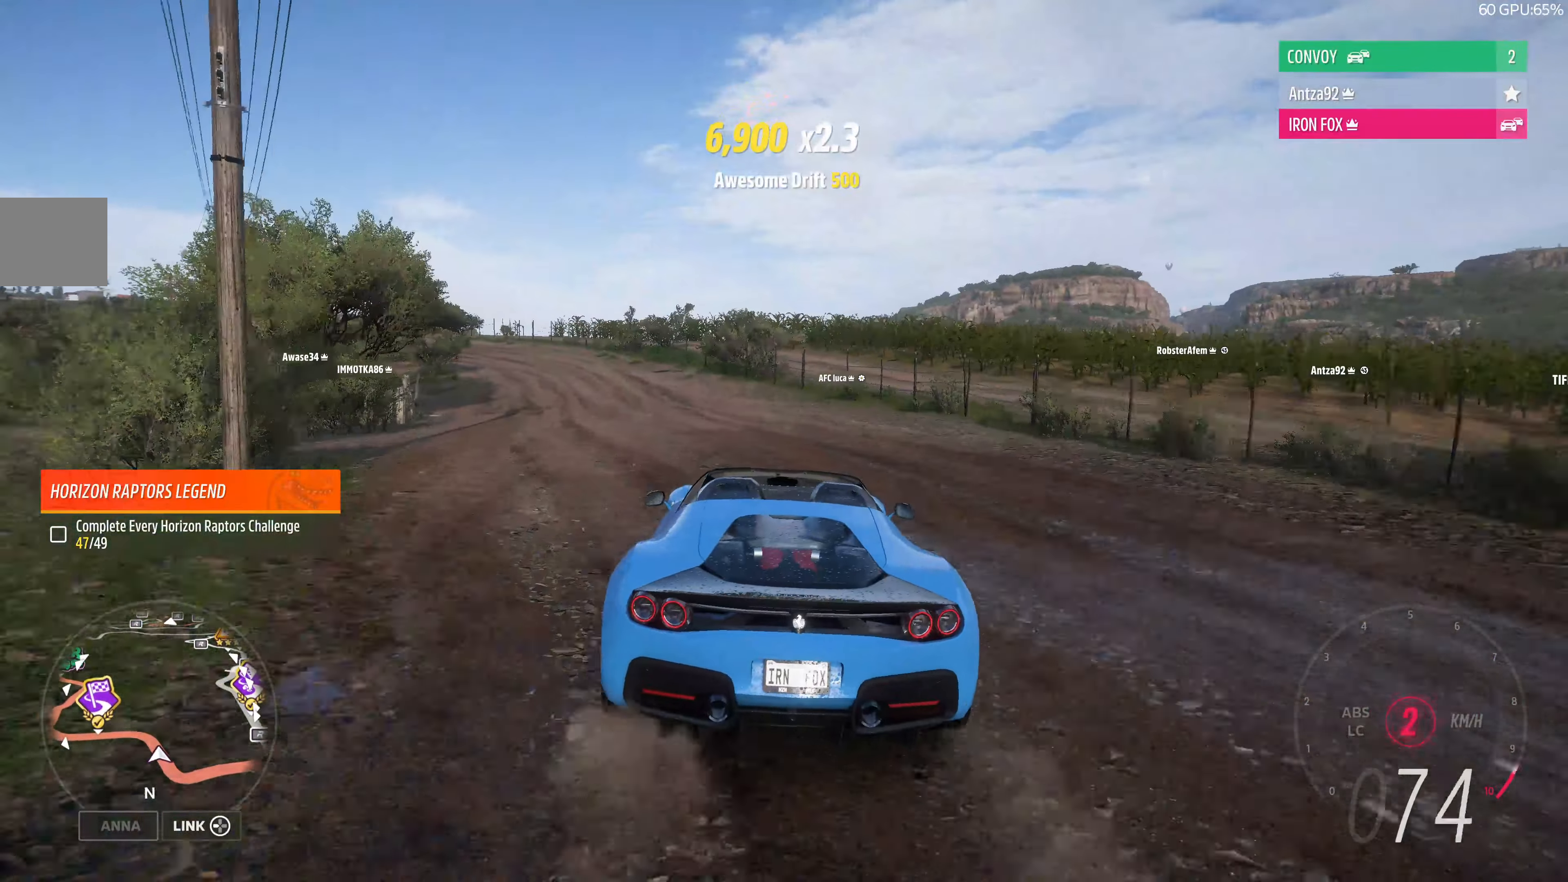
{"buttons": [], "left_stick": "center", "right_stick": "center", "events": [[33, "R2", "up"], [67, "left_stick", "center"], [100, "right_stick", "center"], [233, "SELECT", "down"], [367, "SELECT", "up"]]}
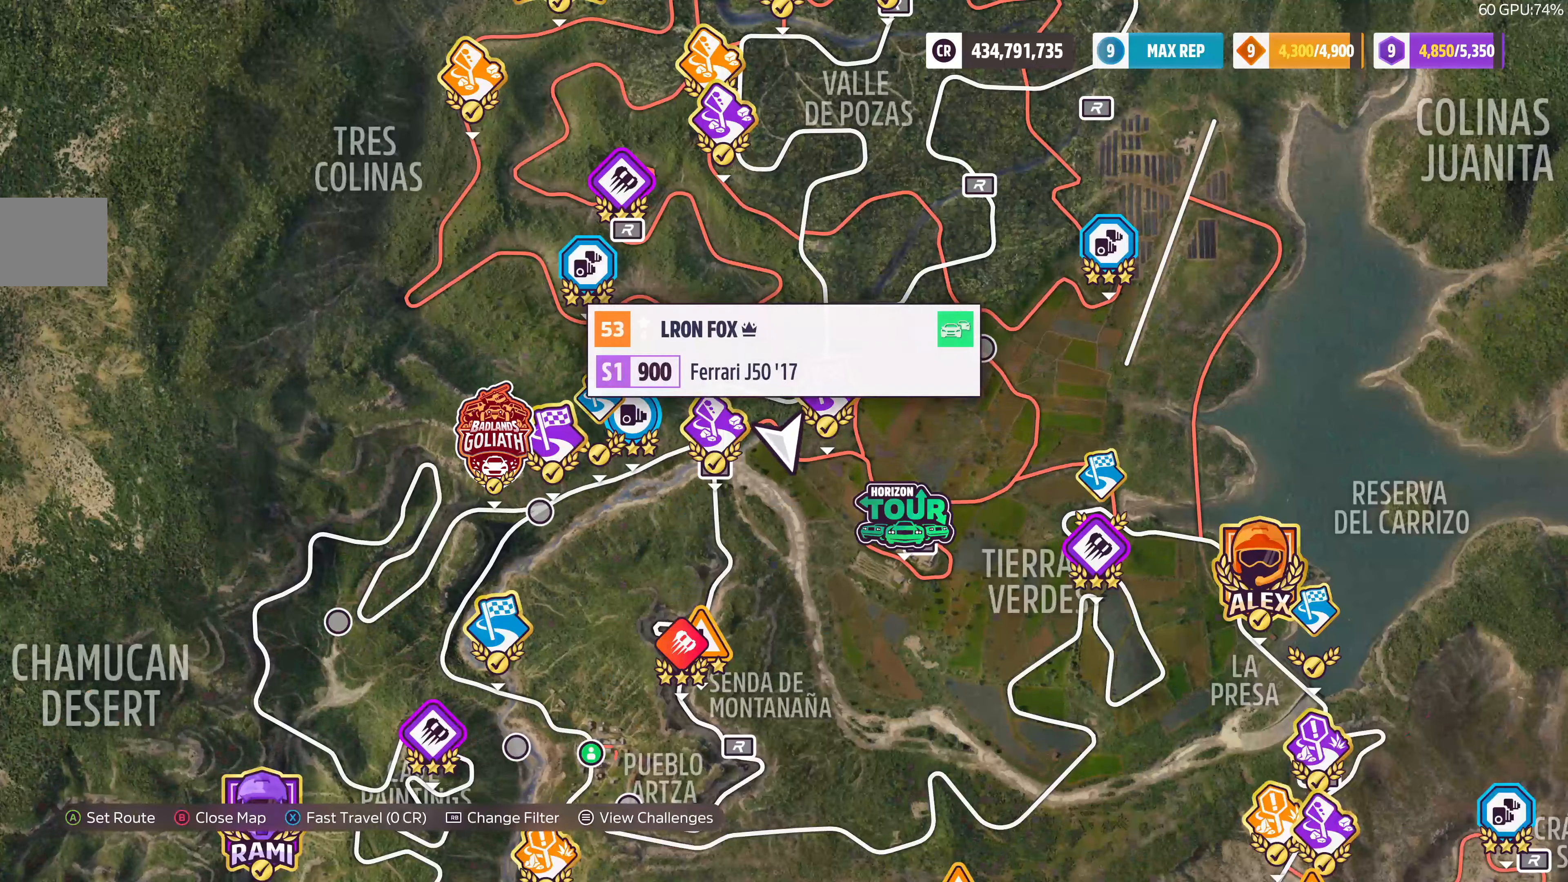
{"buttons": [], "left_stick": "down", "right_stick": "center", "events": [[167, "left_stick", "down"]]}
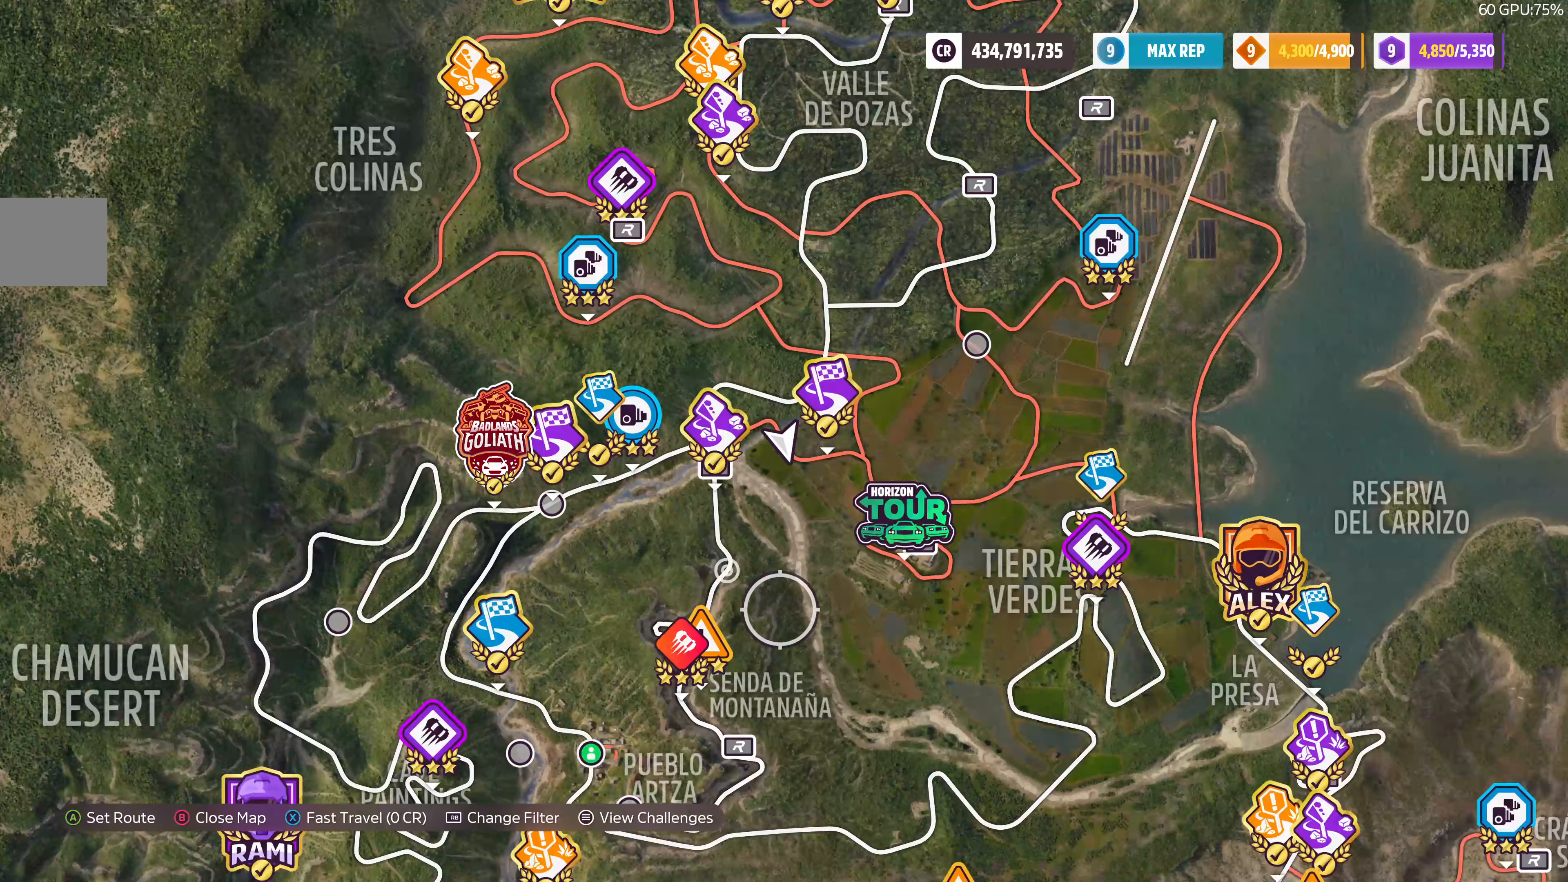
{"buttons": [], "left_stick": "down", "right_stick": "center", "events": [[33, "left_stick", "center"], [233, "left_stick", "down"]]}
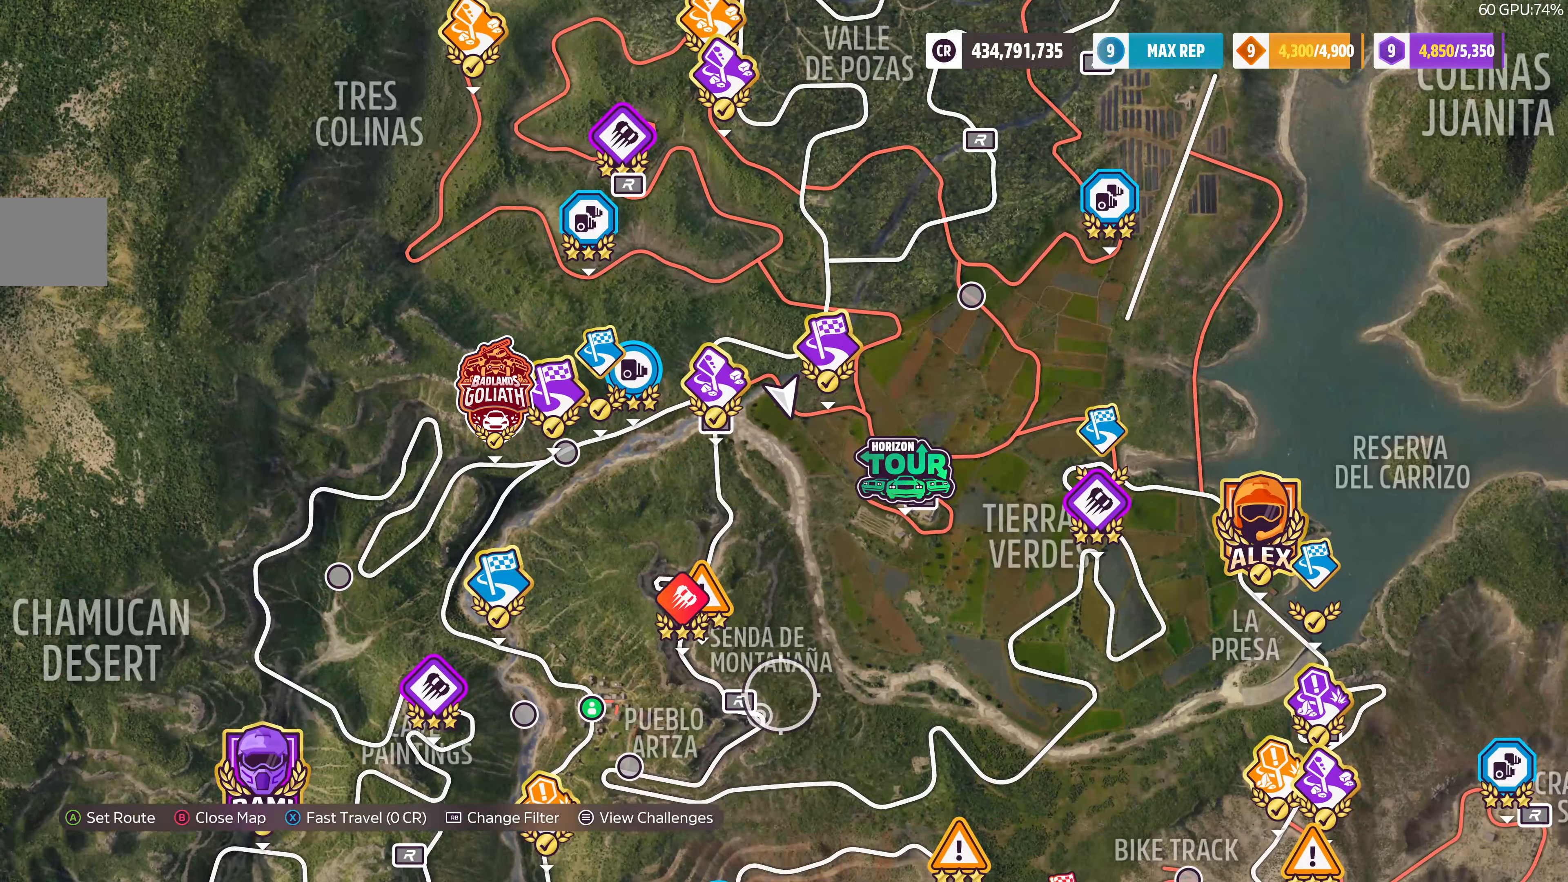
{"buttons": [], "left_stick": "down", "right_stick": "center", "events": []}
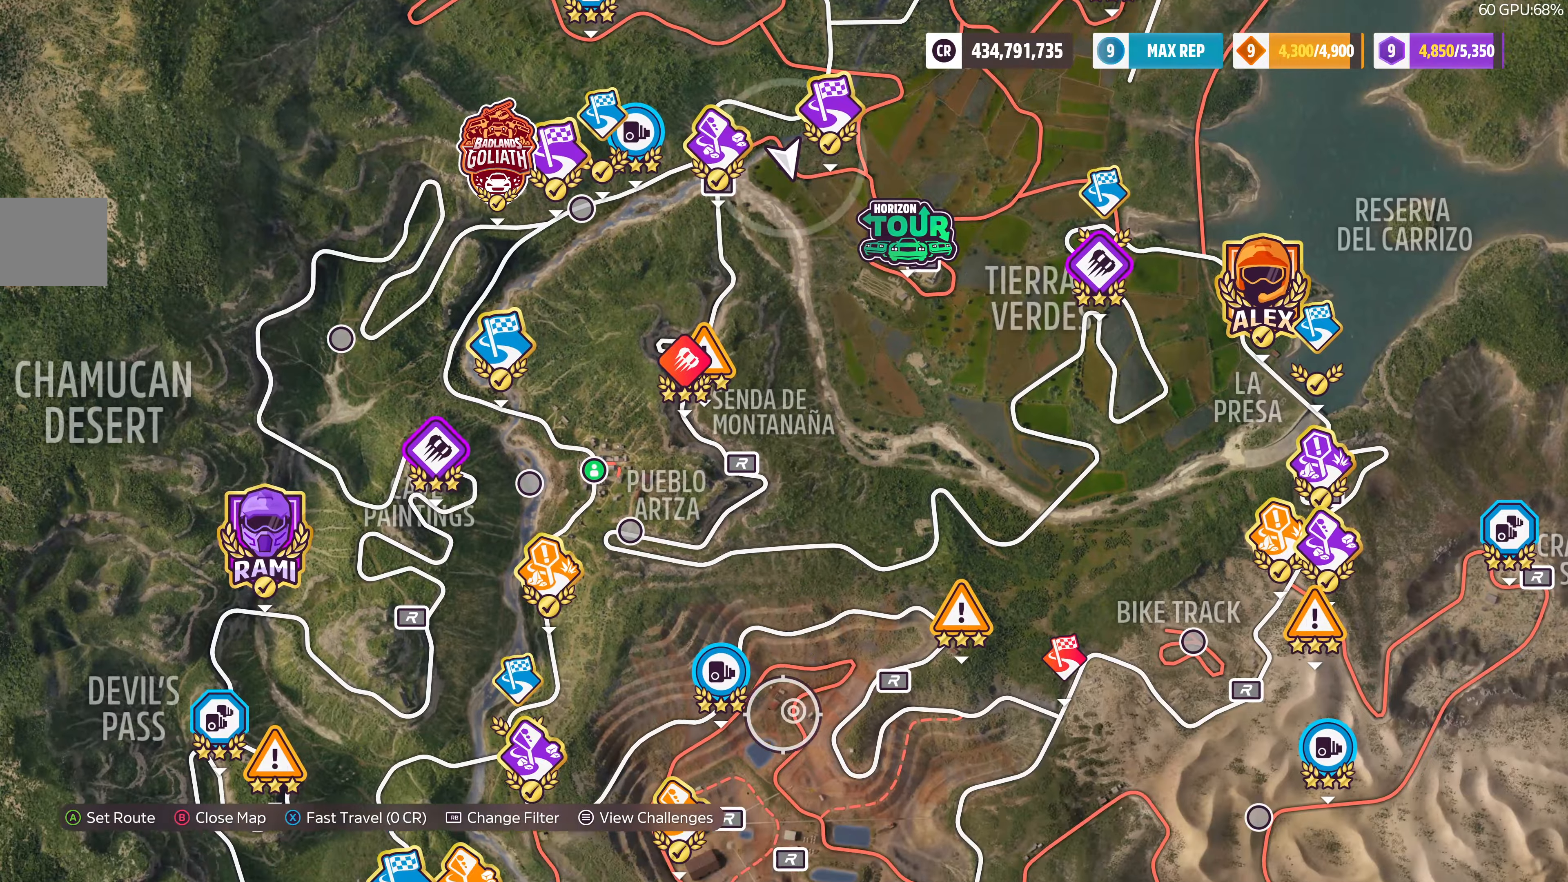
{"buttons": [], "left_stick": "center", "right_stick": "center", "events": [[366, "left_stick", "center"]]}
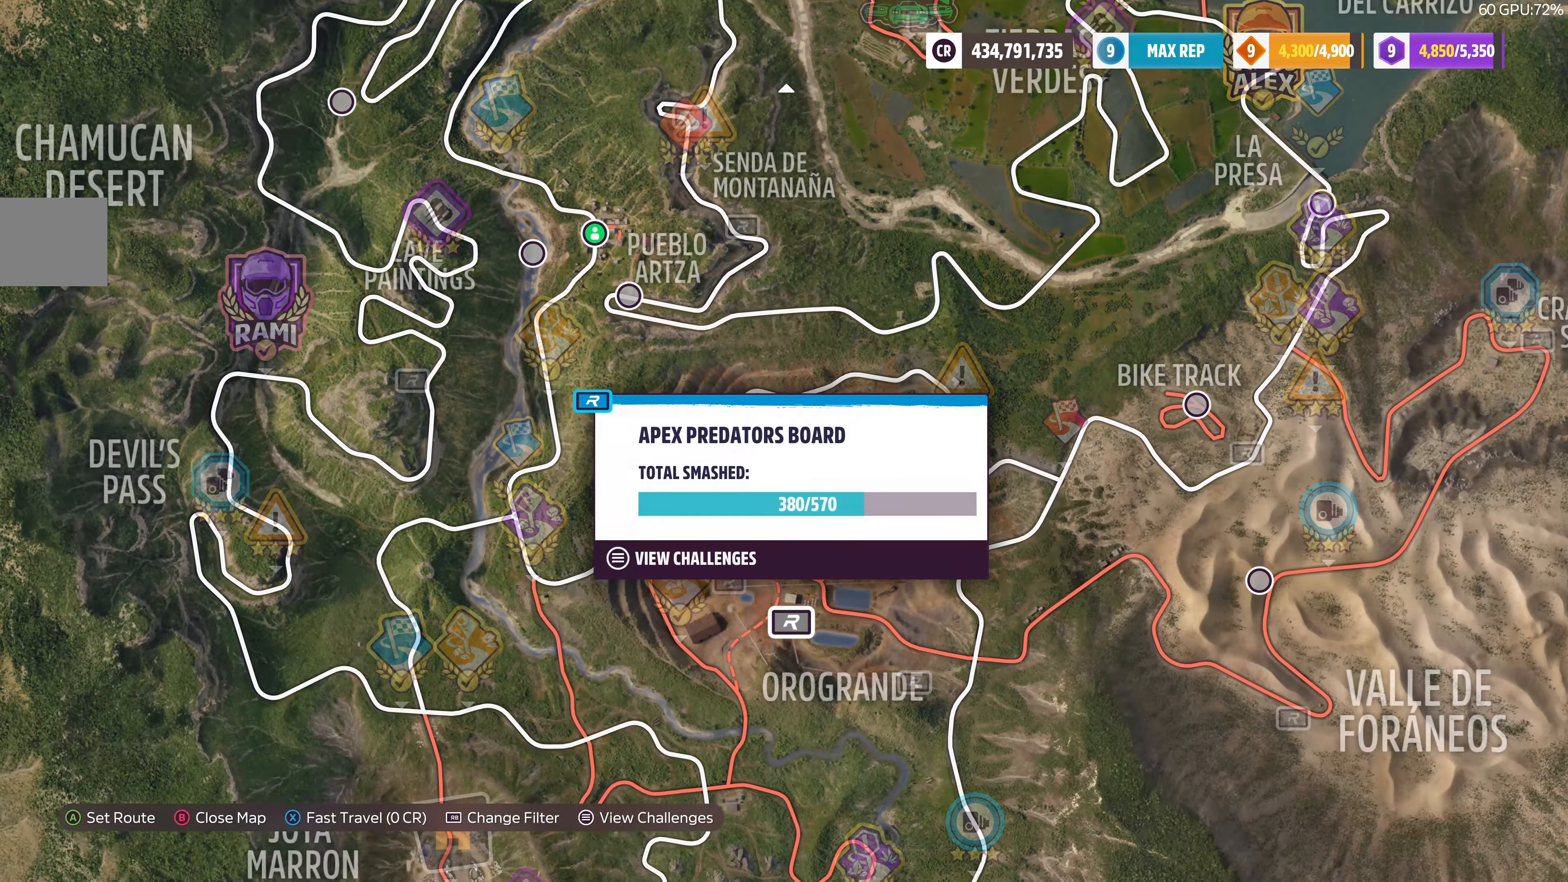
{"buttons": [], "left_stick": "center", "right_stick": "center", "events": [[200, "left_stick", "down"], [500, "left_stick", "center"]]}
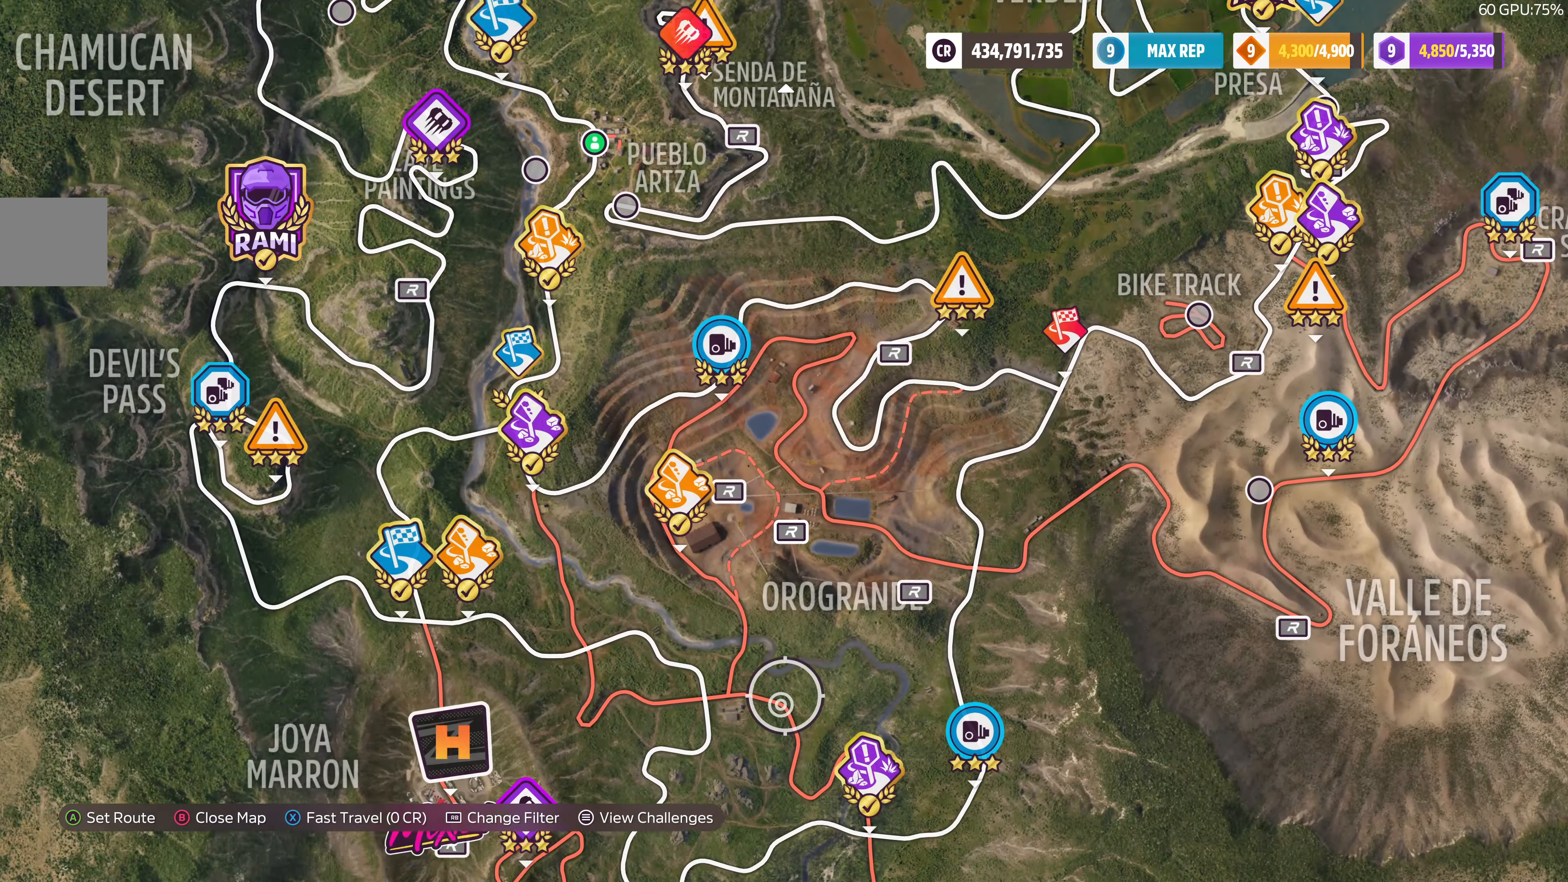
{"buttons": [], "left_stick": "center", "right_stick": "center", "events": []}
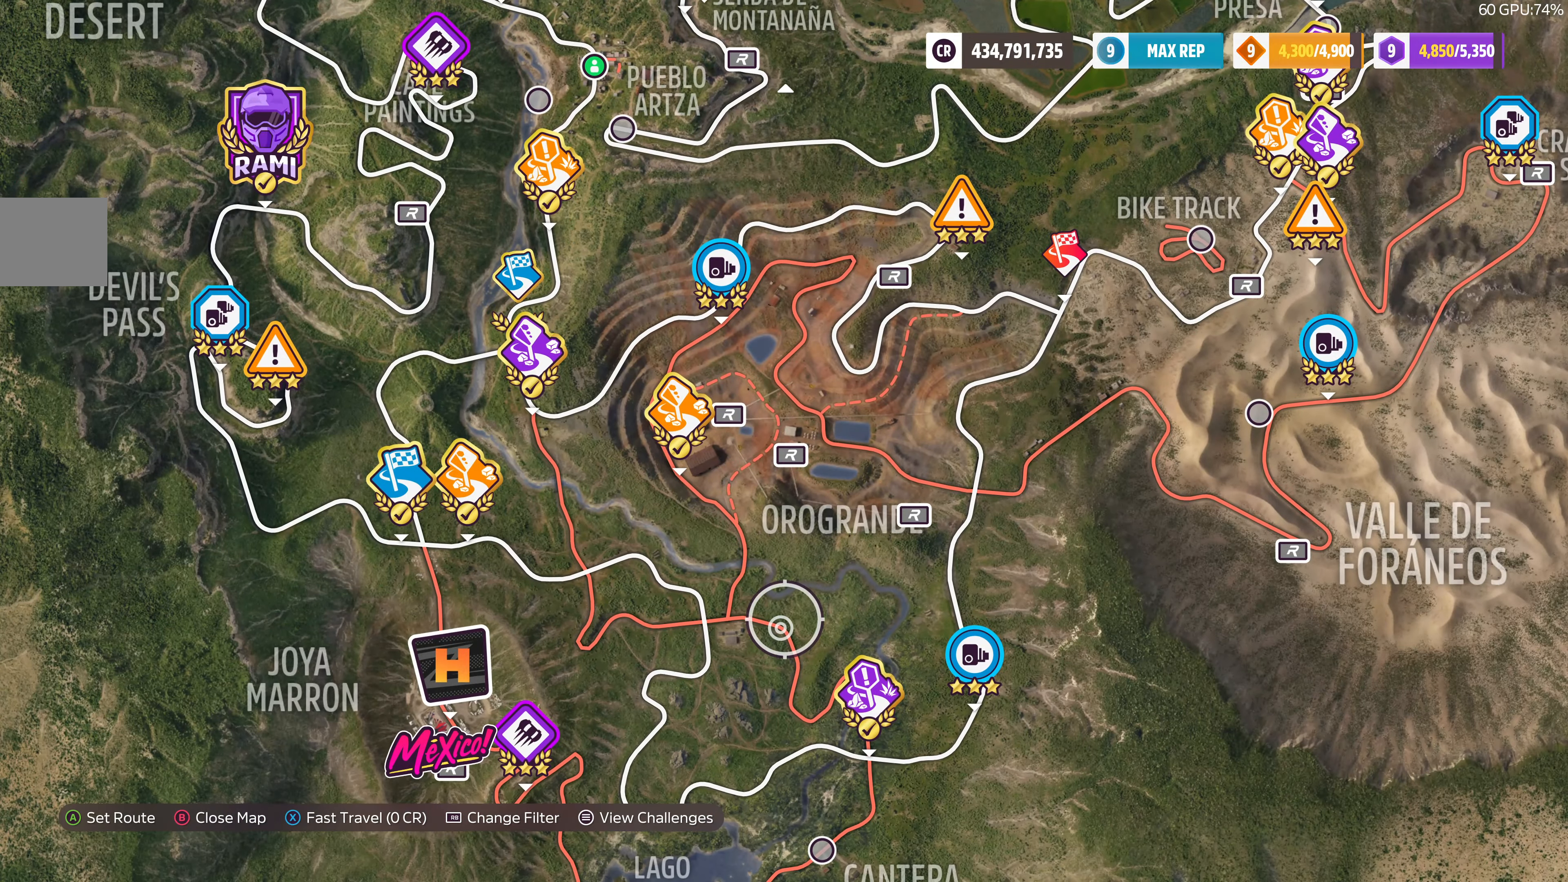
{"buttons": [], "left_stick": "center", "right_stick": "center", "events": [[133, "left_stick", "down"], [333, "left_stick", "center"]]}
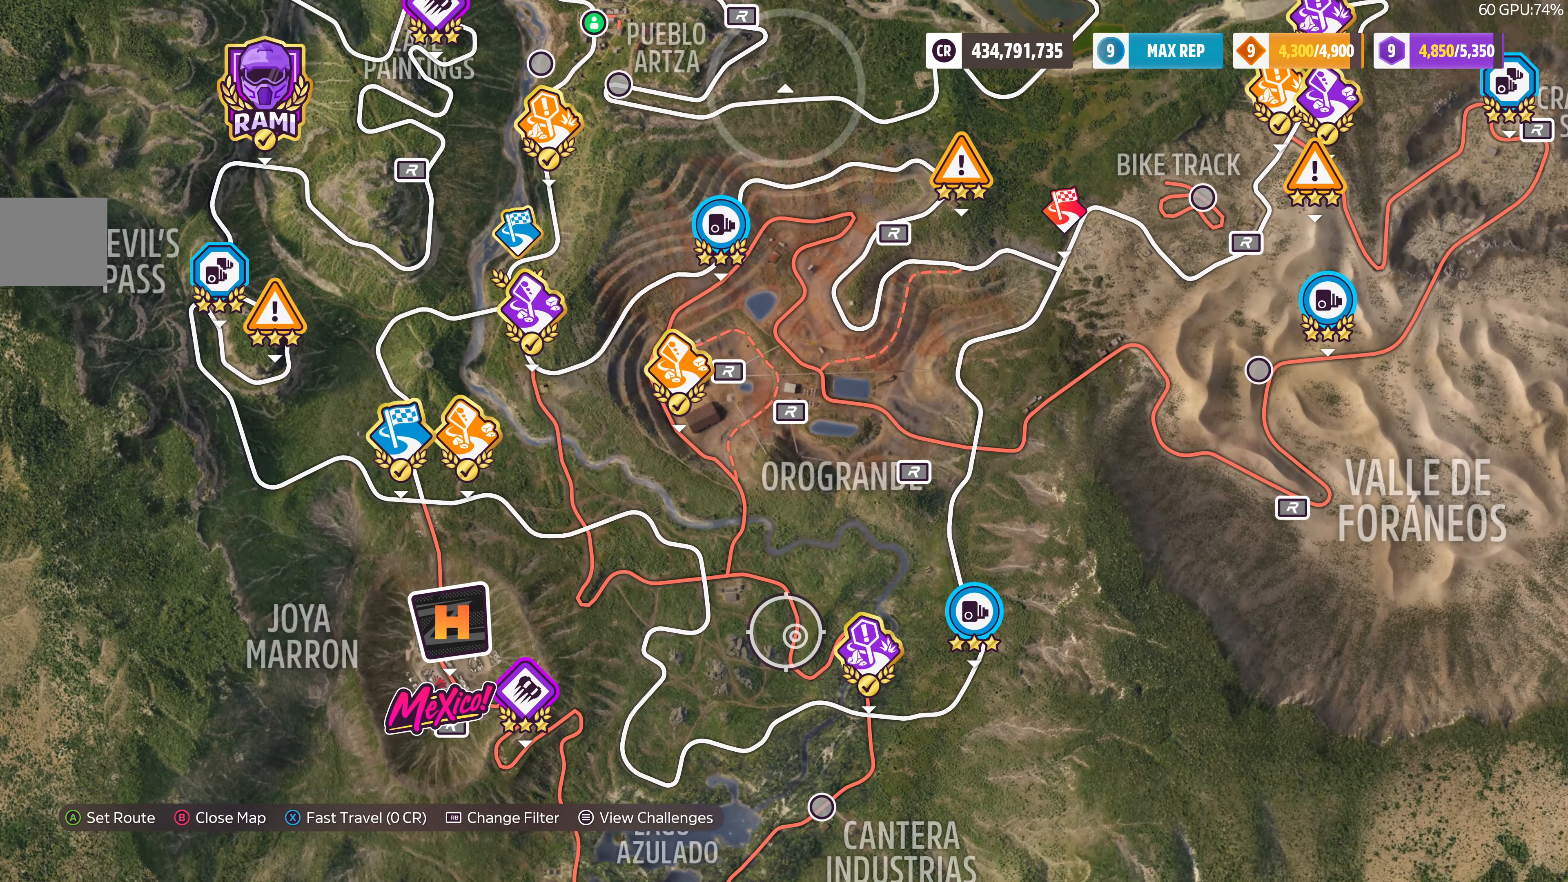
{"buttons": [], "left_stick": "center", "right_stick": "center", "events": []}
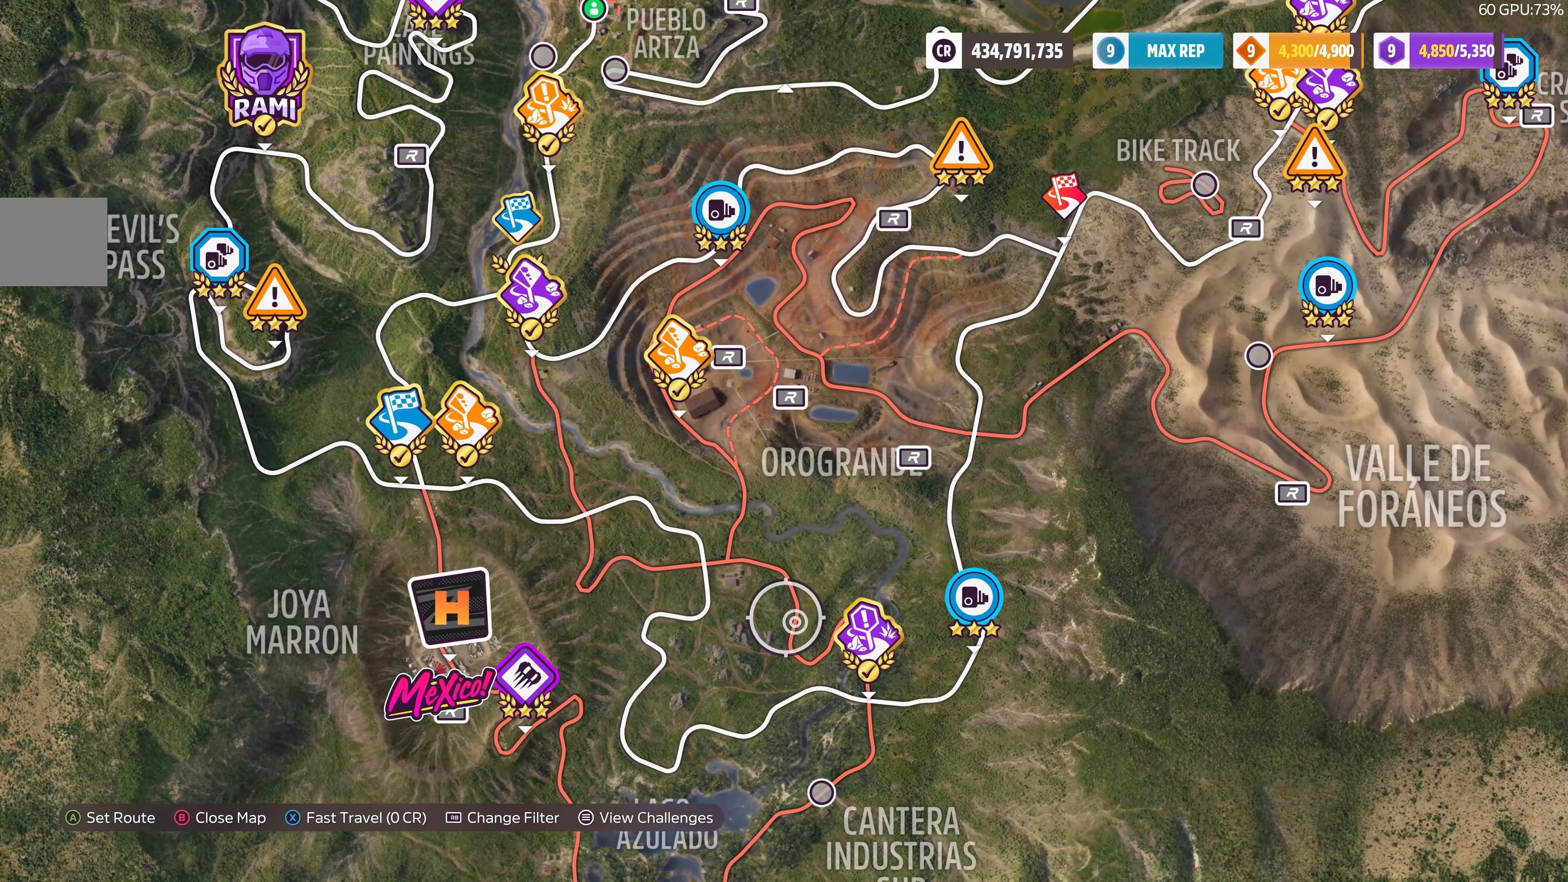
{"buttons": [], "left_stick": "center", "right_stick": "center", "events": []}
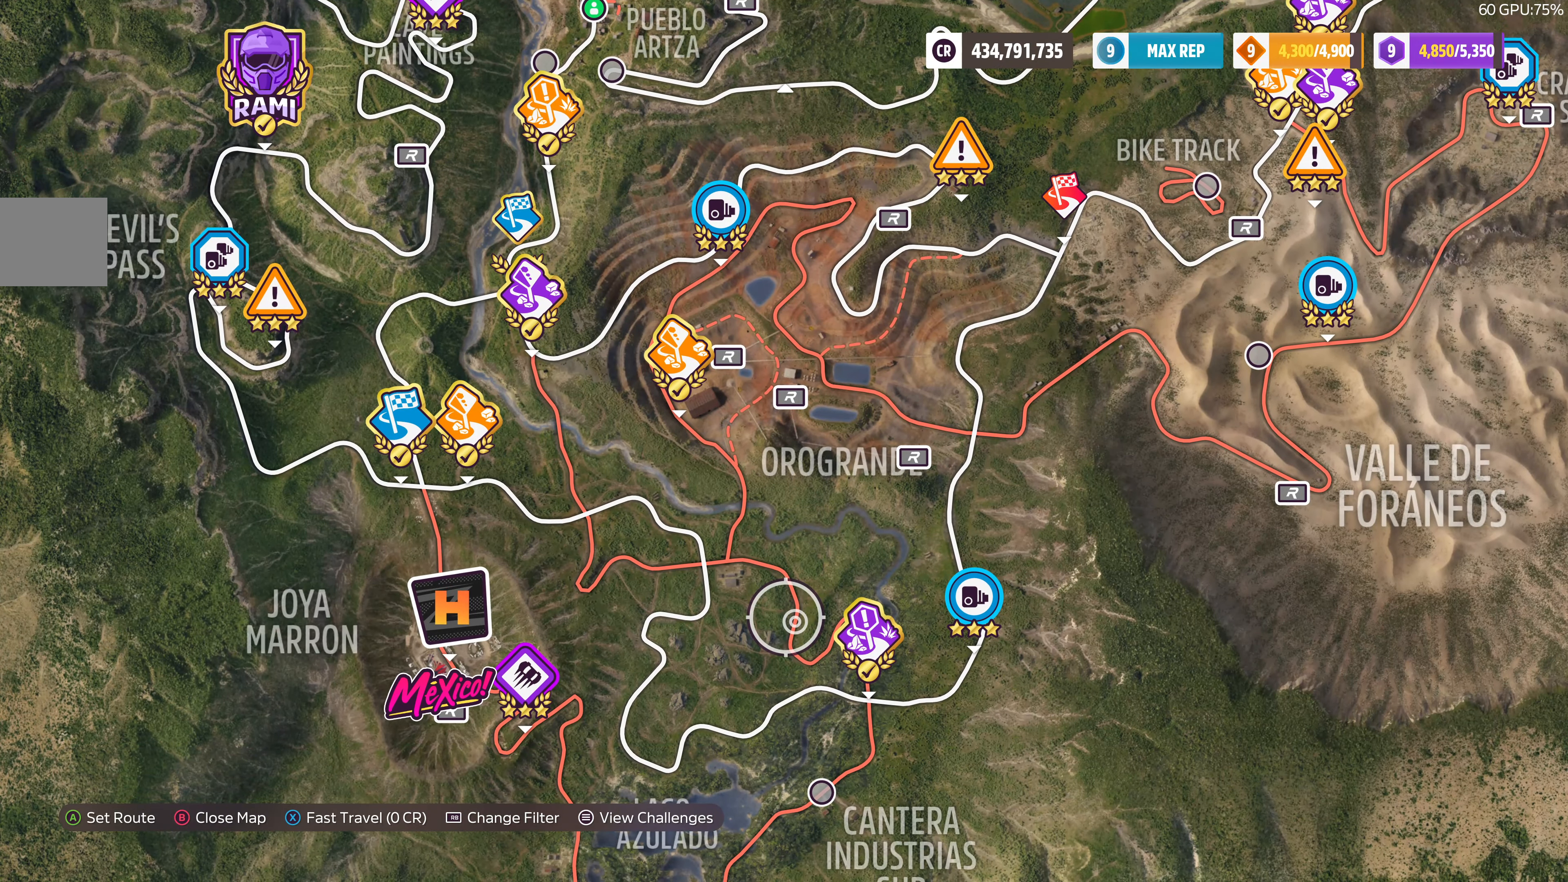
{"buttons": [], "left_stick": "center", "right_stick": "center", "events": [[66, "left_stick", "down-right"], [266, "left_stick", "center"]]}
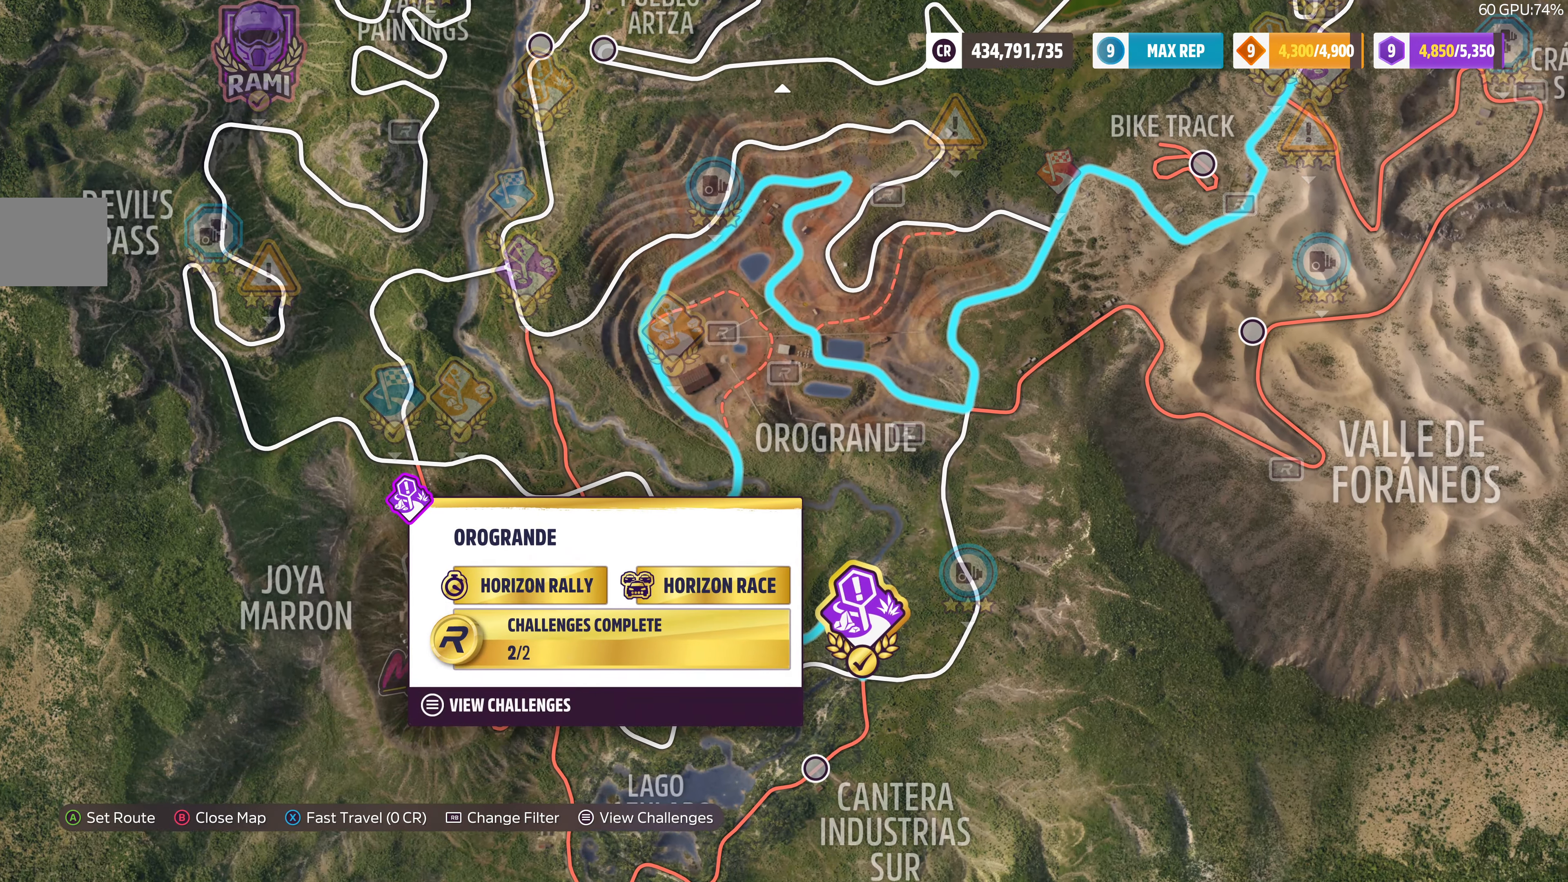
{"buttons": [], "left_stick": "up-left", "right_stick": "center", "events": [[466, "left_stick", "up-left"]]}
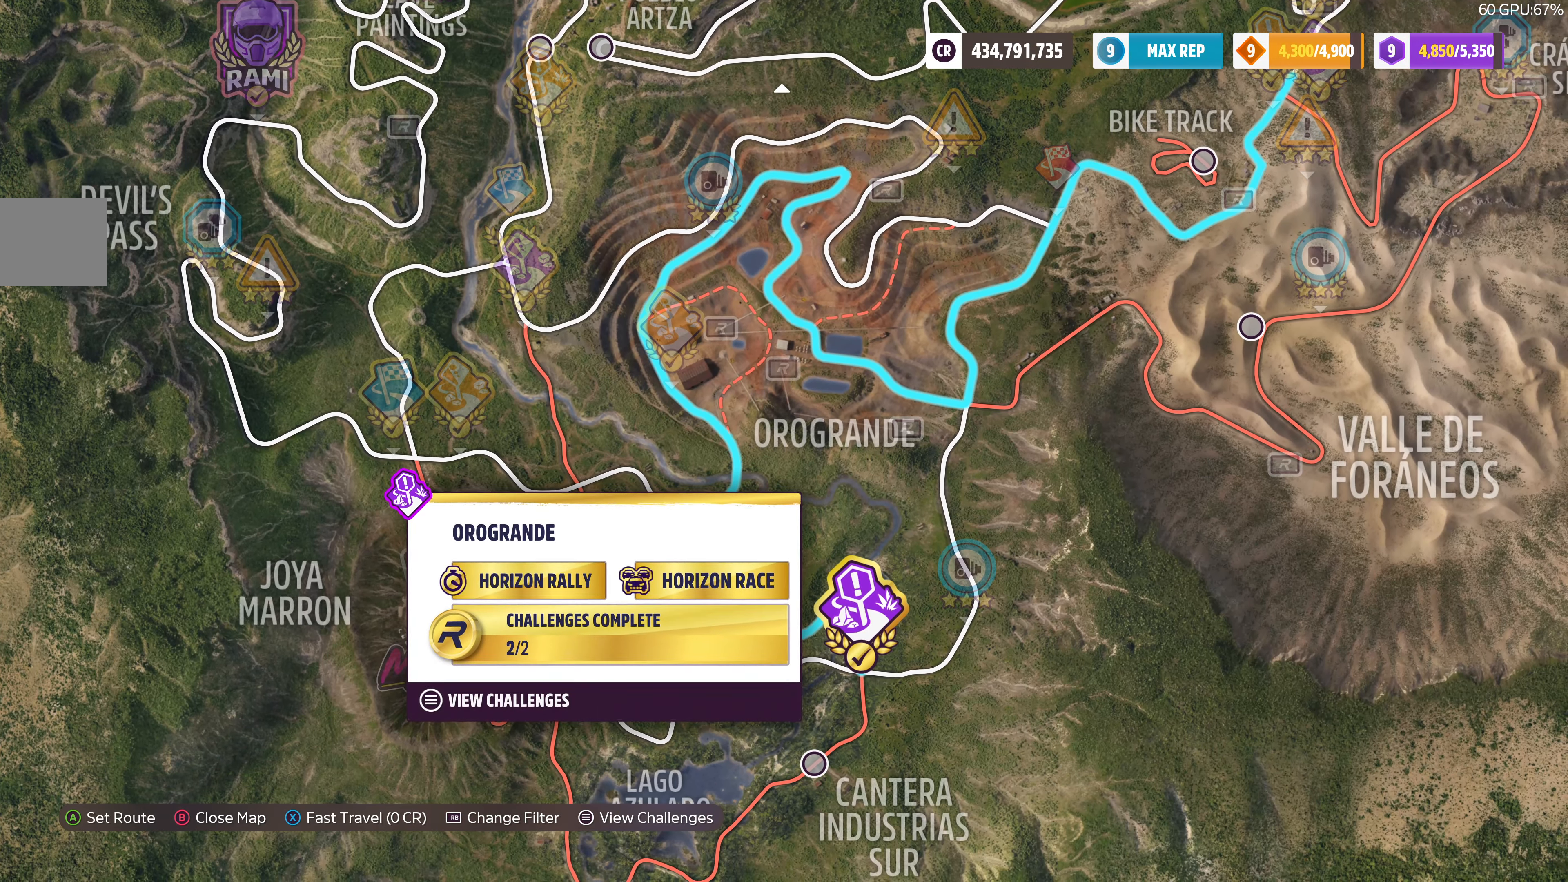
{"buttons": [], "left_stick": "right", "right_stick": "center", "events": [[100, "left_stick", "center"], [400, "left_stick", "right"]]}
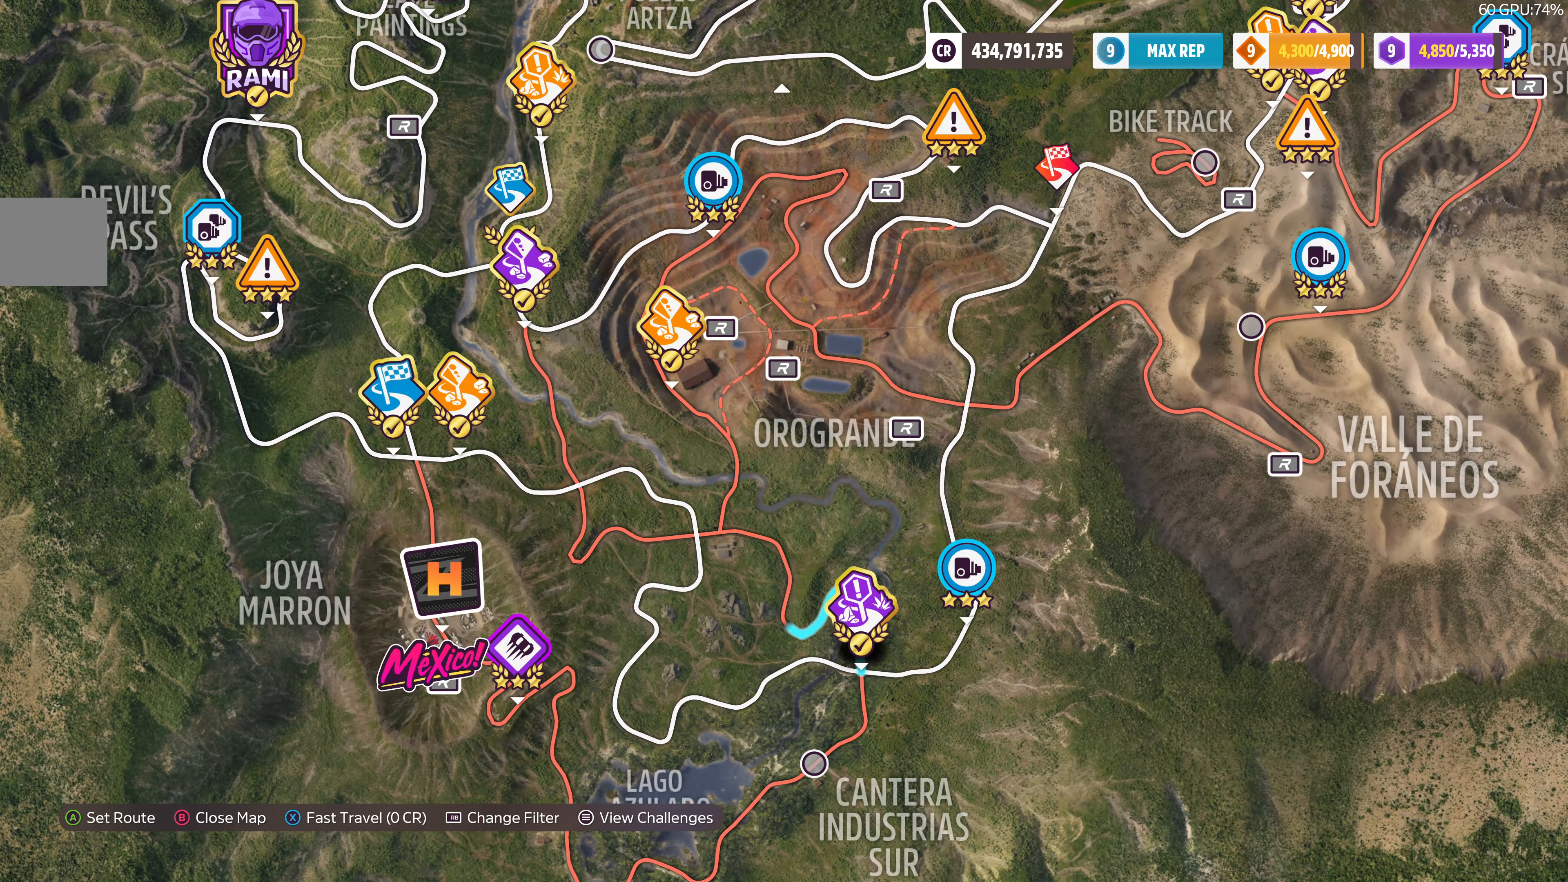
{"buttons": [], "left_stick": "center", "right_stick": "center", "events": [[66, "left_stick", "center"]]}
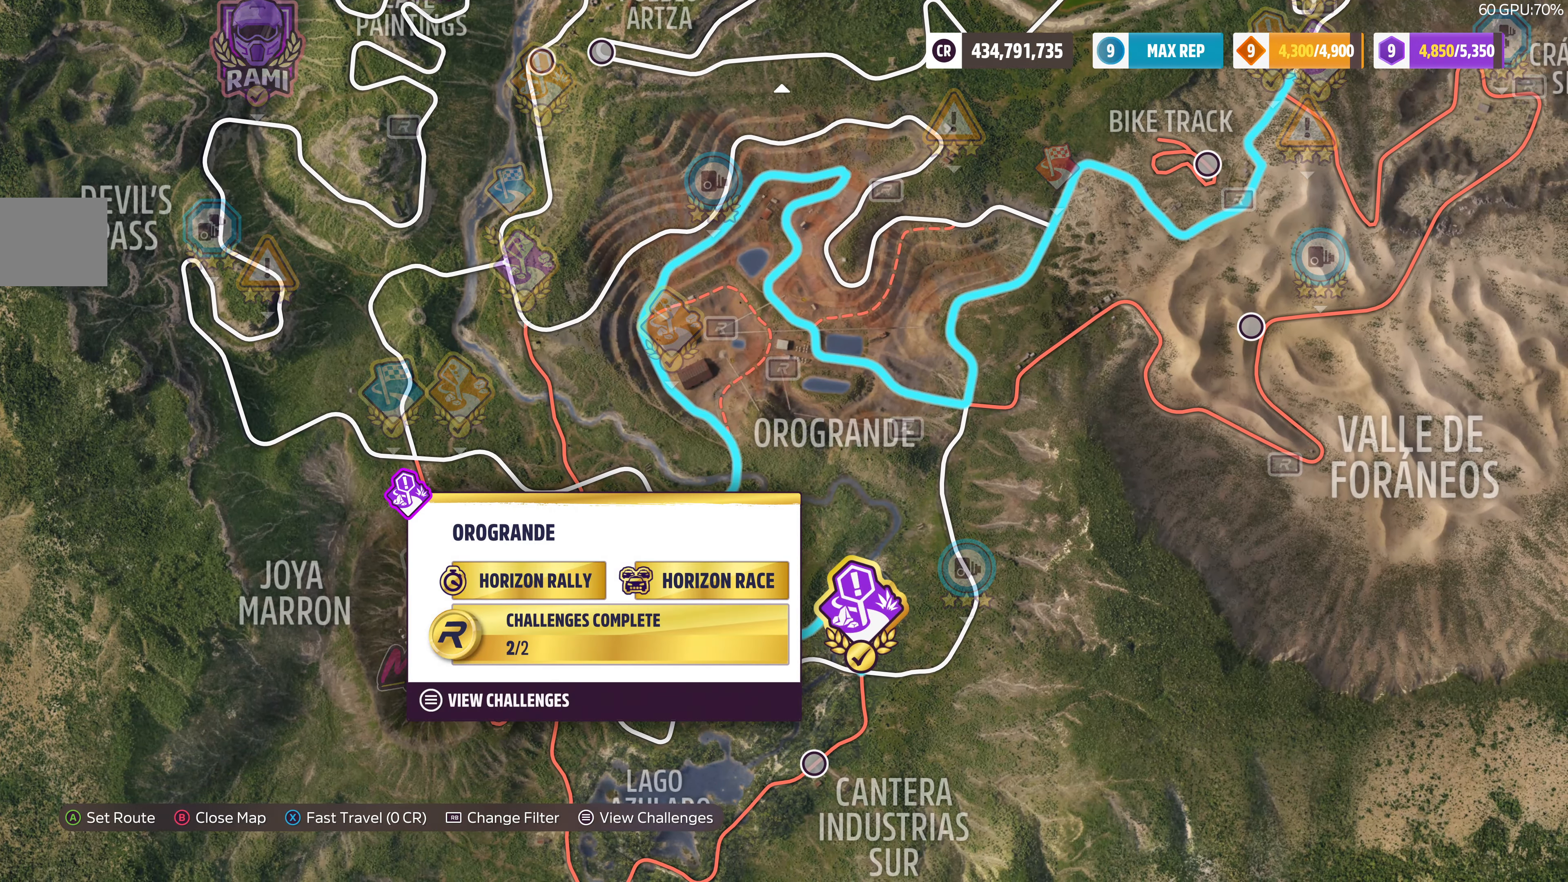
{"buttons": [], "left_stick": "center", "right_stick": "center", "events": []}
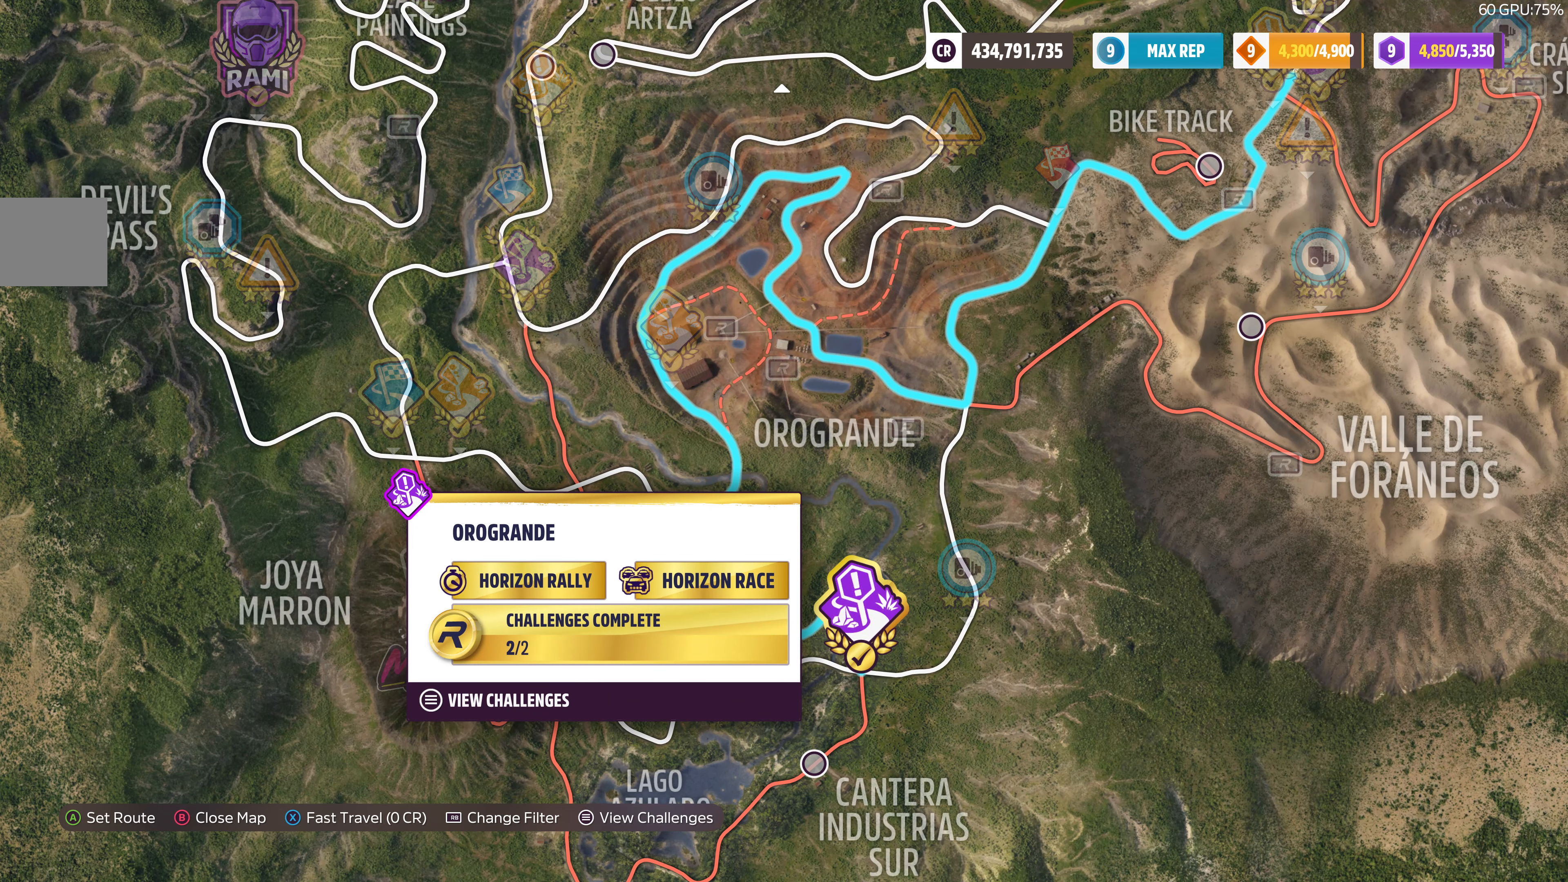
{"buttons": [], "left_stick": "center", "right_stick": "center", "events": []}
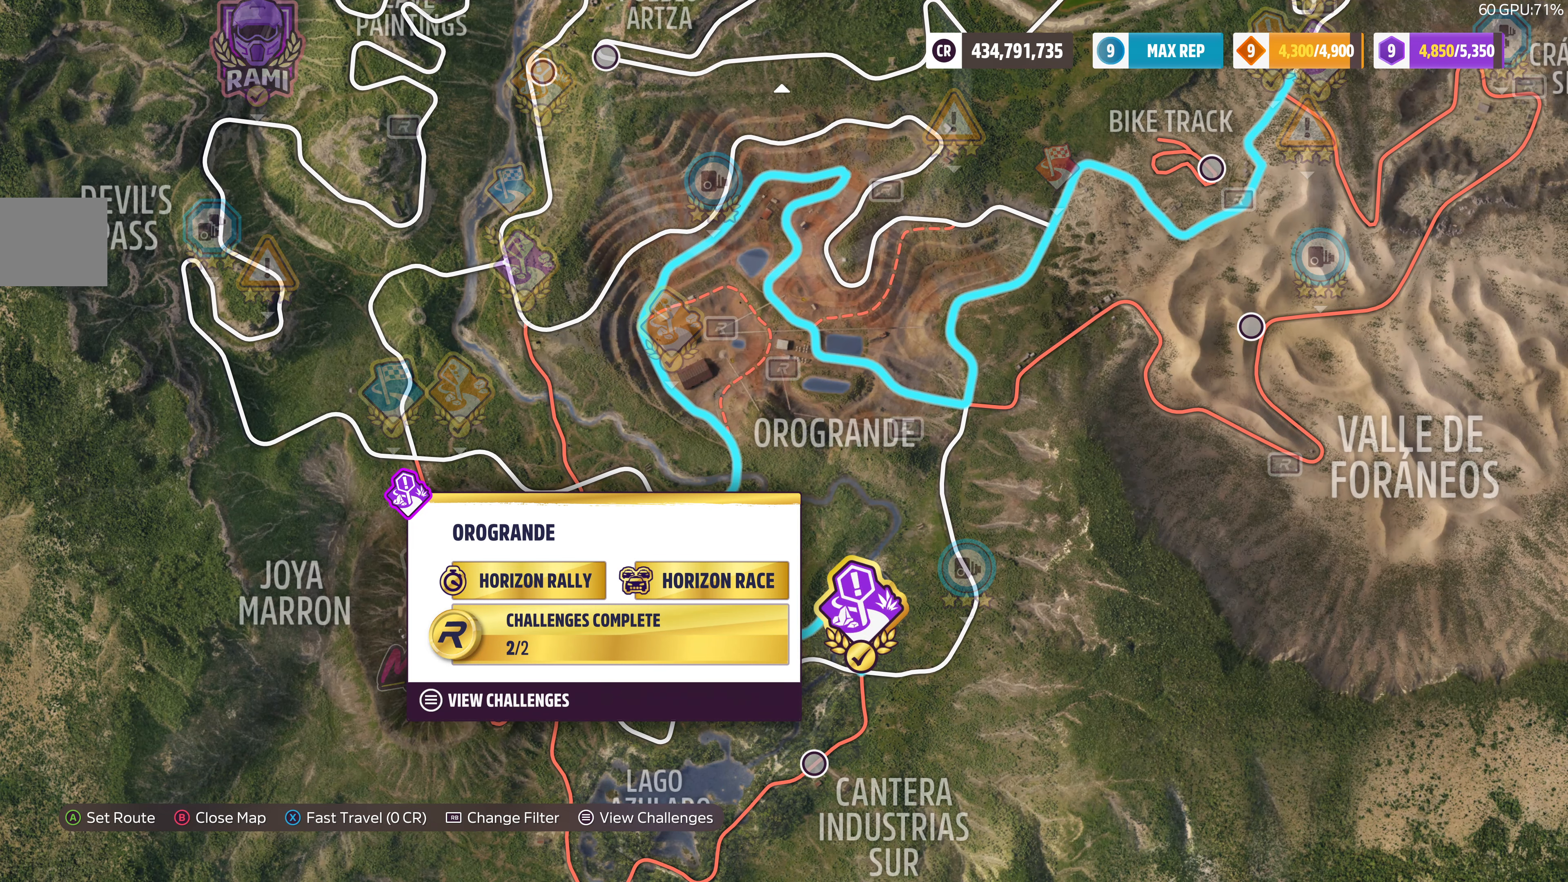
{"buttons": [], "left_stick": "center", "right_stick": "center", "events": []}
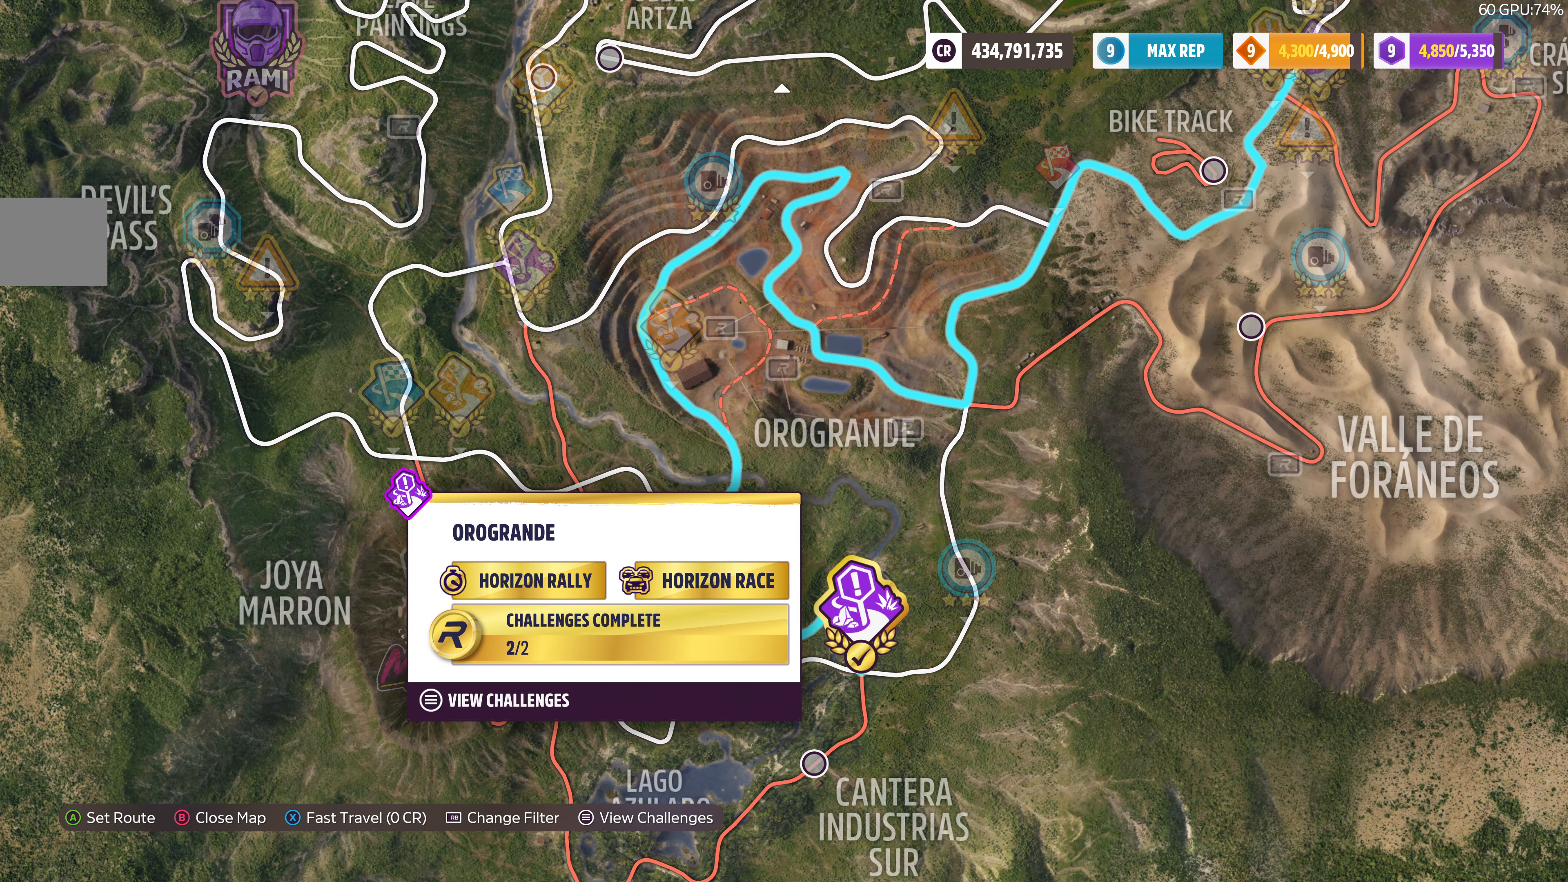
{"buttons": [], "left_stick": "center", "right_stick": "center", "events": []}
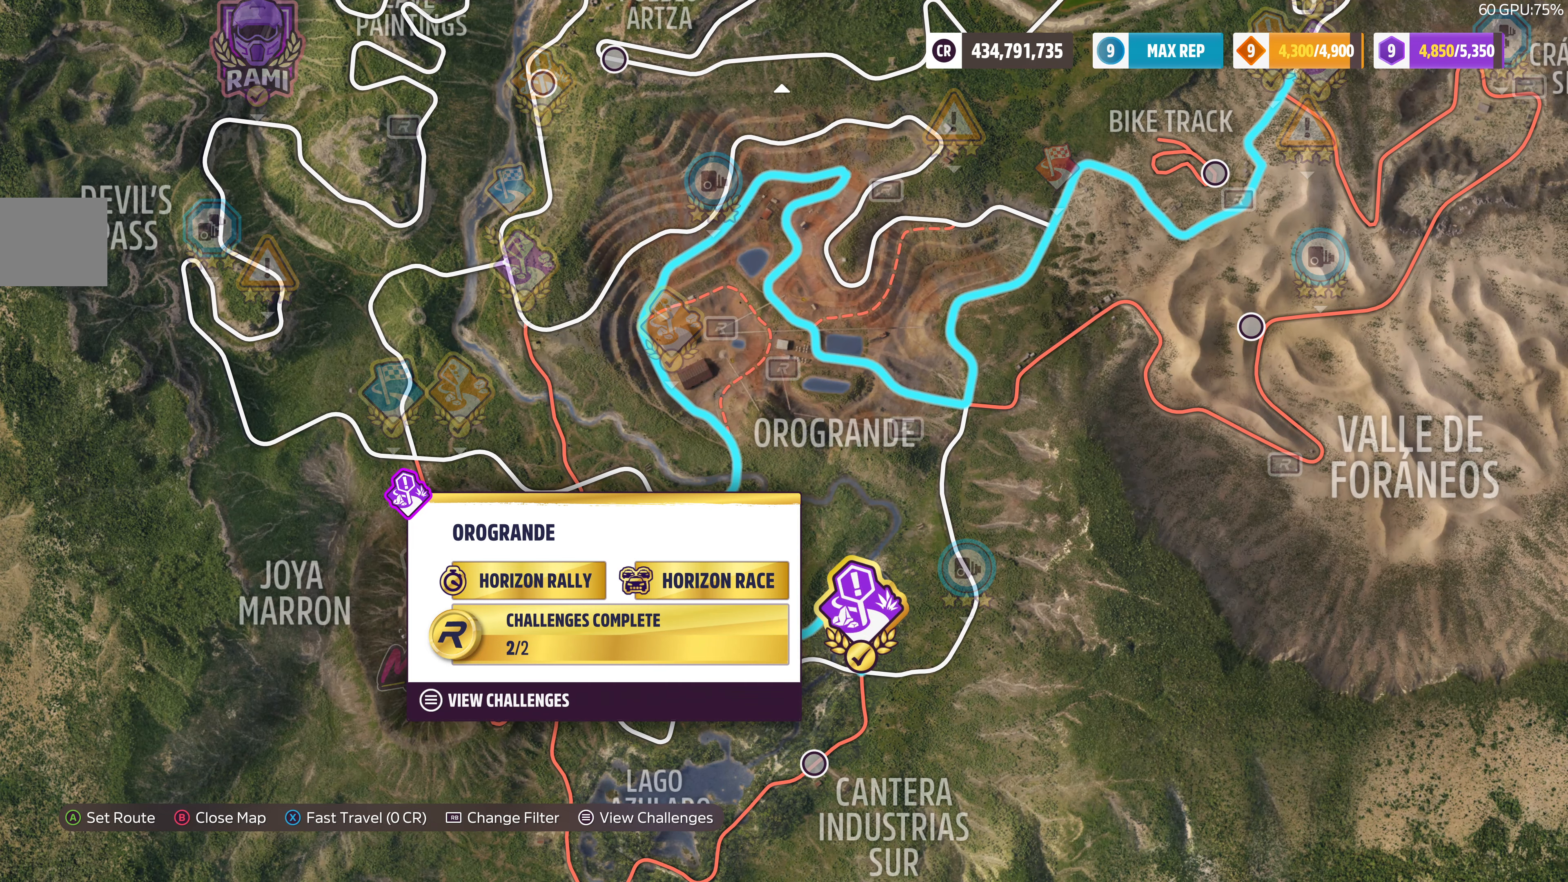
{"buttons": [], "left_stick": "up-left", "right_stick": "center", "events": [[134, "left_stick", "up-left"]]}
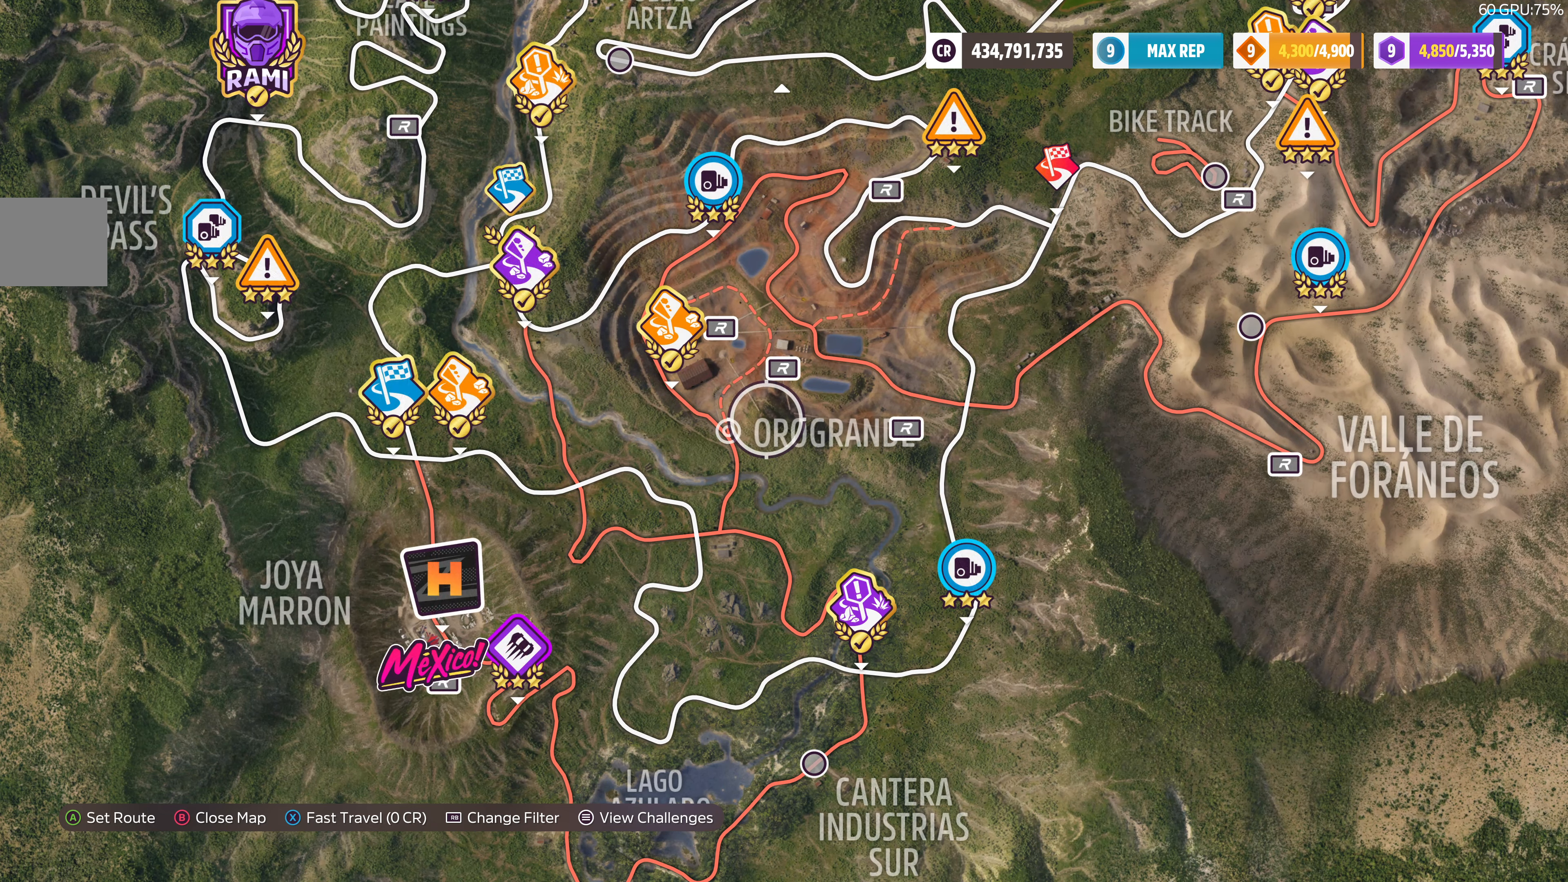
{"buttons": [], "left_stick": "up-left", "right_stick": "center", "events": []}